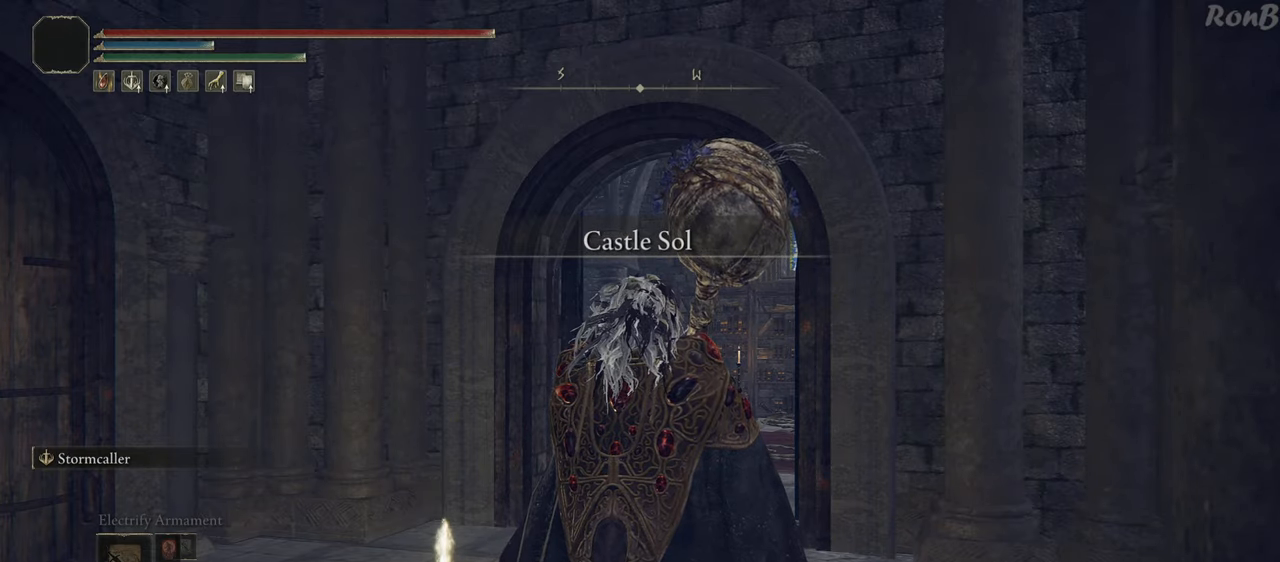
Gameplay with a controller (PlayStation layout); each line is a JSON object with the inputs held at the frame after it. "events" lists button and stick changes between this image and that frame as [ms after this image, input, new state], when the widget could be followed in between.
{"buttons": [], "left_stick": "center", "right_stick": "center", "events": [[33, "right_stick", "down"], [183, "right_stick", "down-left"], [433, "right_stick", "center"]]}
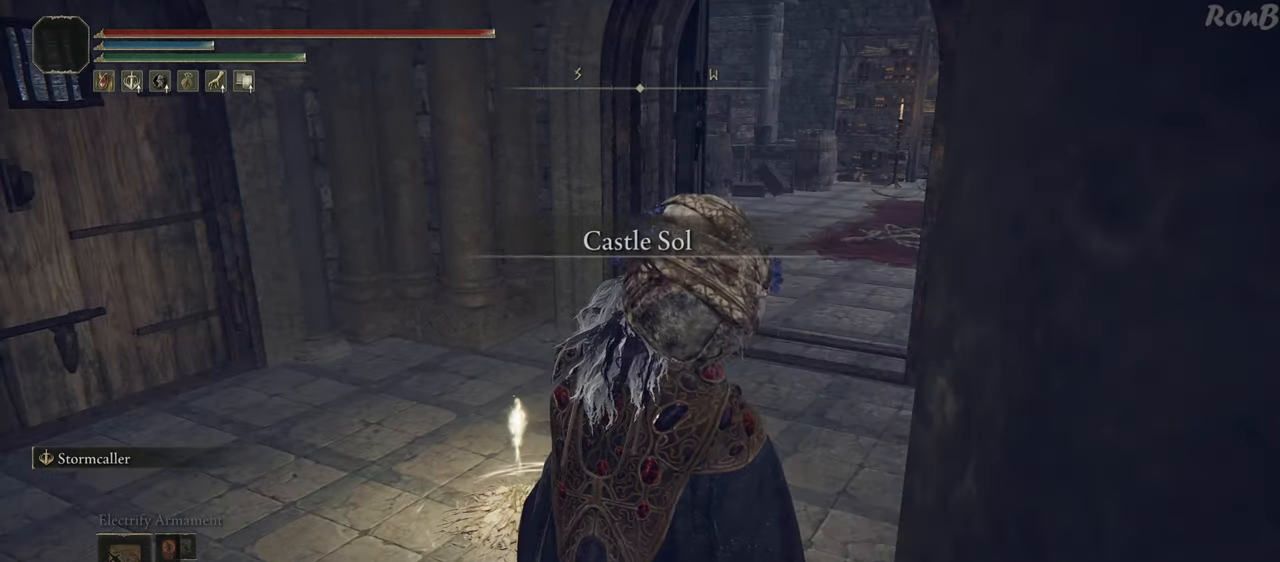
{"buttons": [], "left_stick": "up-left", "right_stick": "center", "events": [[433, "left_stick", "up-left"]]}
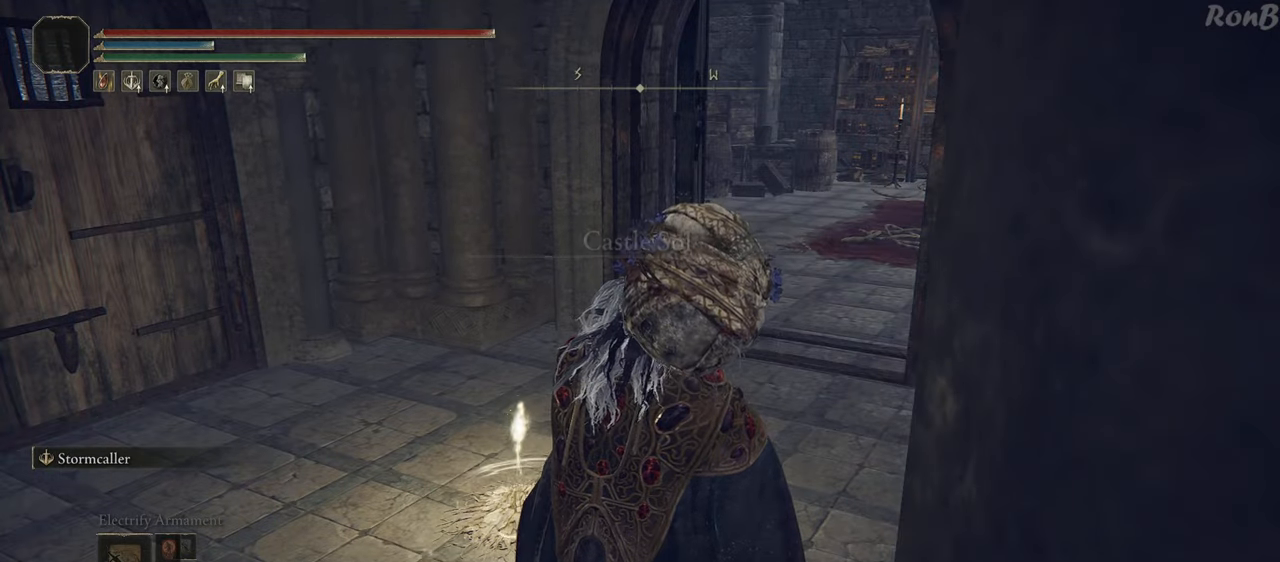
{"buttons": [], "left_stick": "center", "right_stick": "center", "events": [[150, "TRIANGLE", "down"], [217, "TRIANGLE", "up"], [267, "left_stick", "center"], [300, "TRIANGLE", "down"], [383, "TRIANGLE", "up"]]}
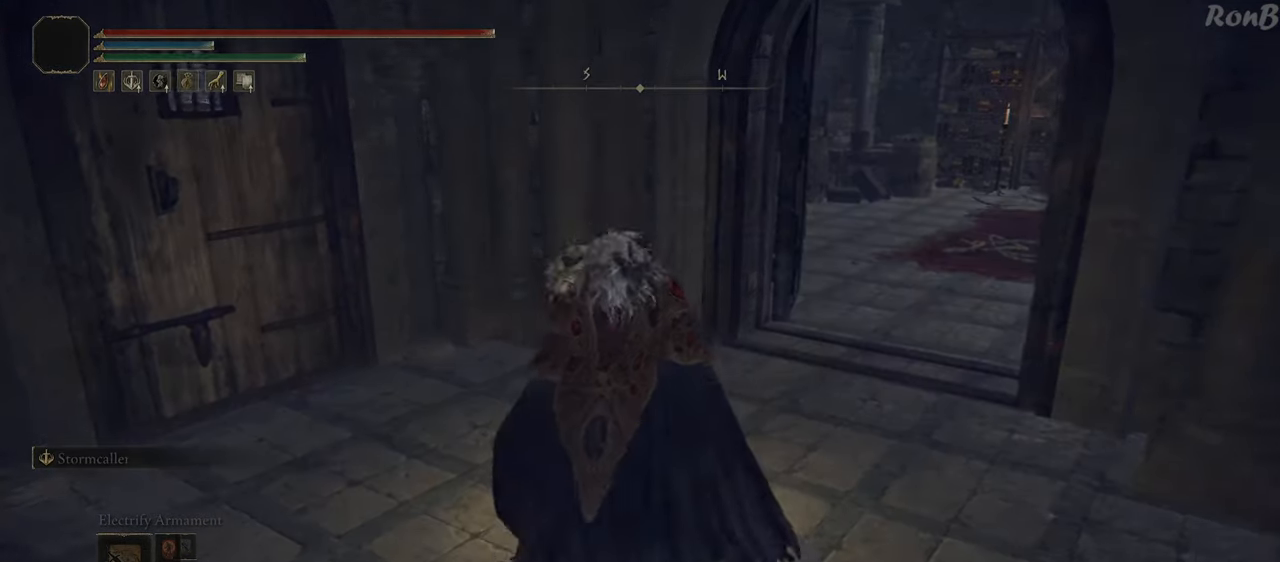
{"buttons": [], "left_stick": "center", "right_stick": "center", "events": [[183, "right_stick", "up-right"], [417, "right_stick", "center"]]}
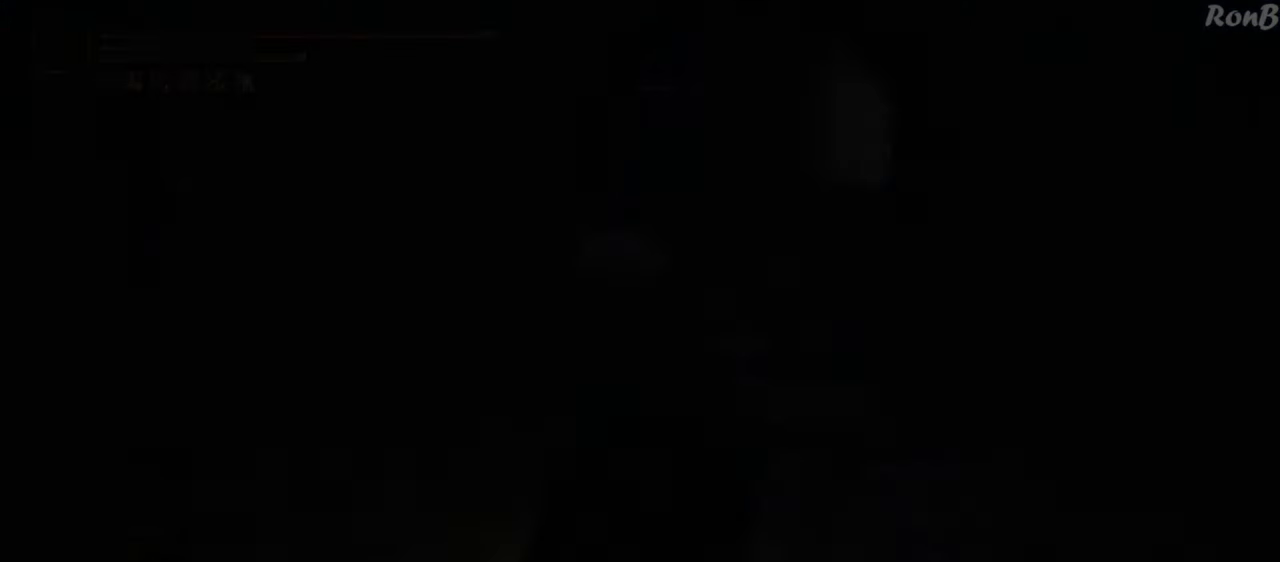
{"buttons": [], "left_stick": "center", "right_stick": "center", "events": []}
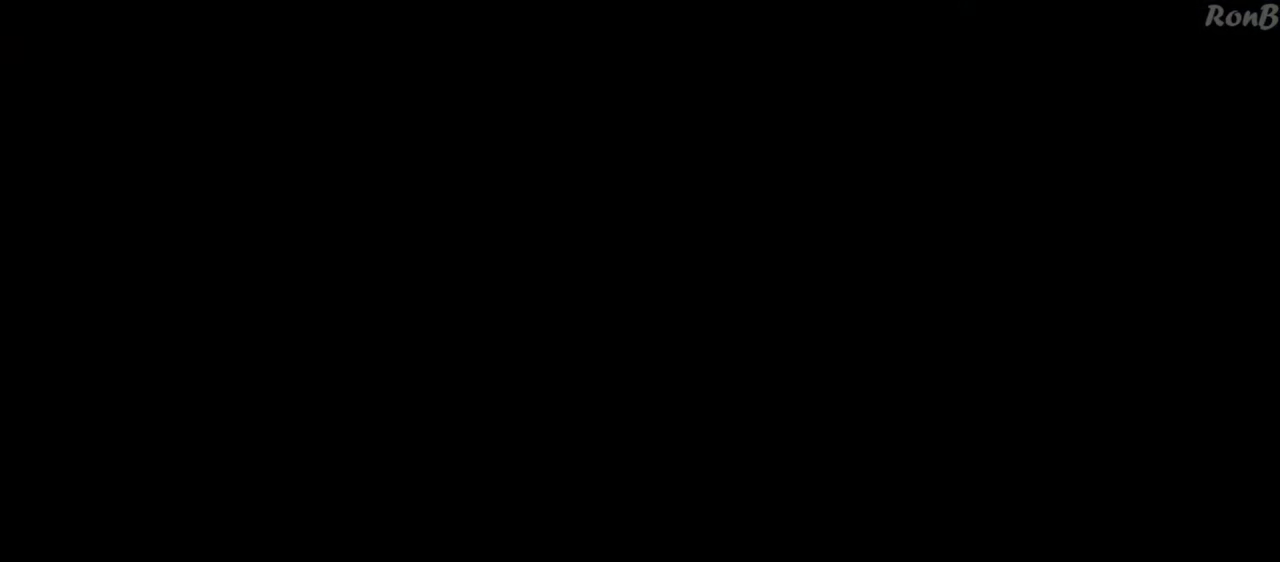
{"buttons": [], "left_stick": "center", "right_stick": "center", "events": []}
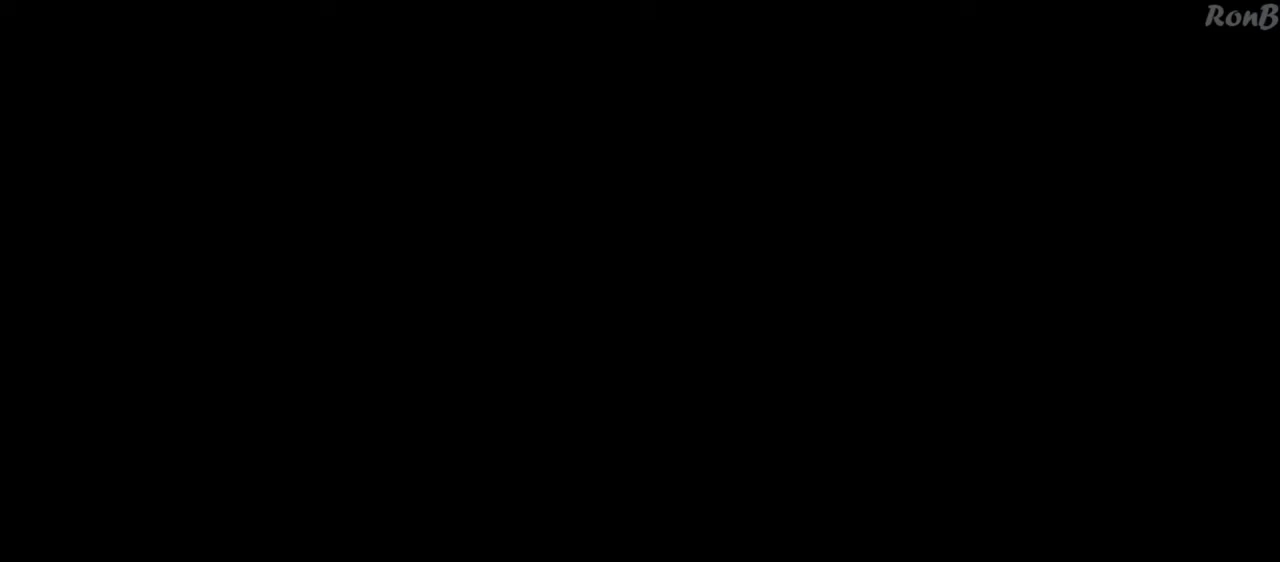
{"buttons": [], "left_stick": "center", "right_stick": "center", "events": []}
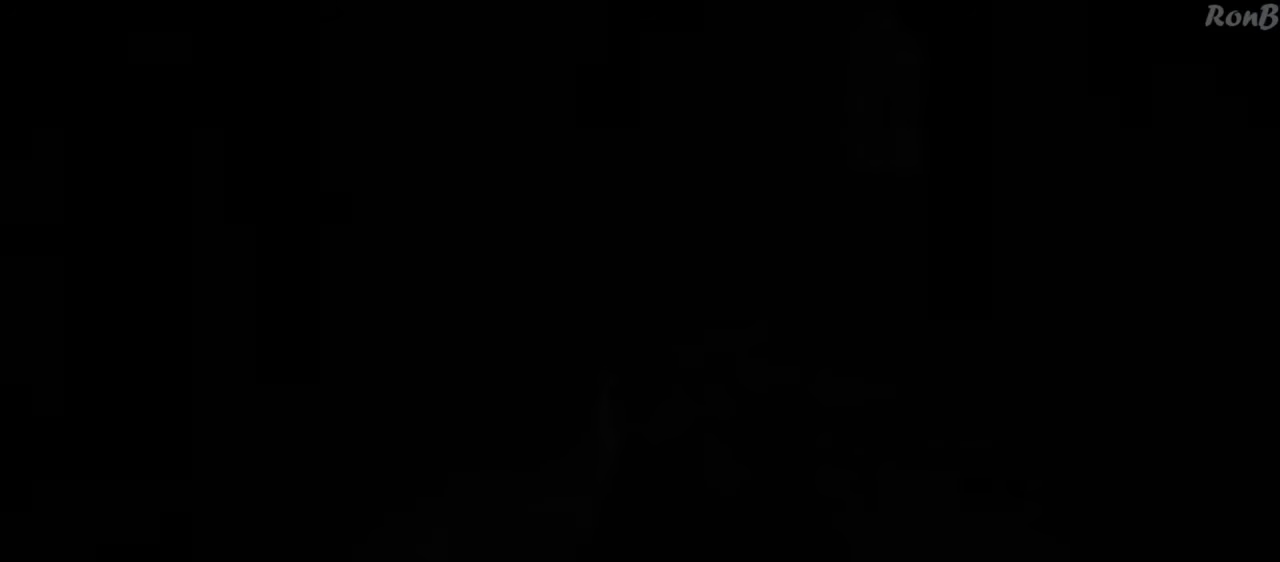
{"buttons": [], "left_stick": "center", "right_stick": "center", "events": []}
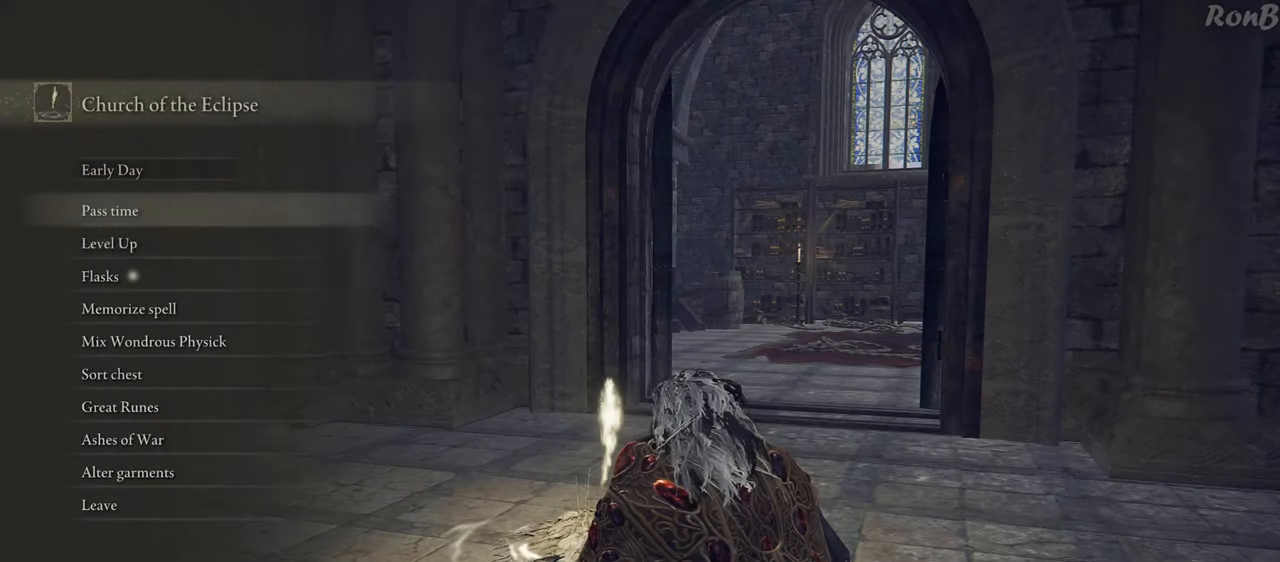
{"buttons": [], "left_stick": "center", "right_stick": "center", "events": [[67, "DPAD_DOWN", "down"], [167, "DPAD_DOWN", "up"], [233, "DPAD_DOWN", "down"], [350, "CROSS", "down"], [367, "DPAD_DOWN", "up"], [467, "CROSS", "up"]]}
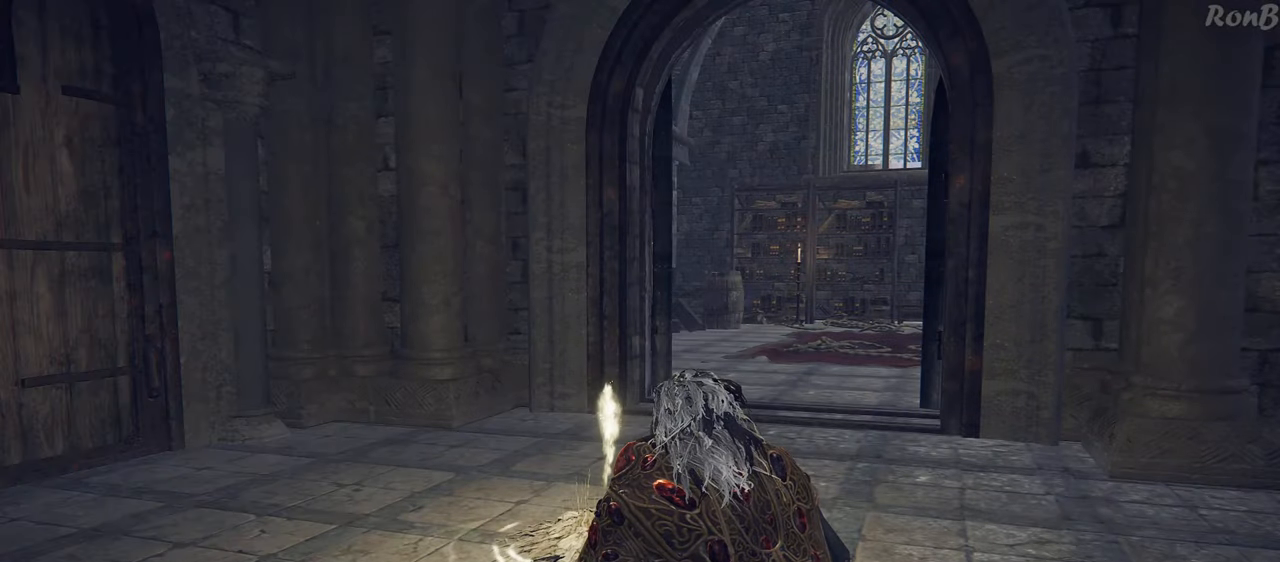
{"buttons": ["DPAD_DOWN"], "left_stick": "center", "right_stick": "center", "events": [[450, "DPAD_DOWN", "down"]]}
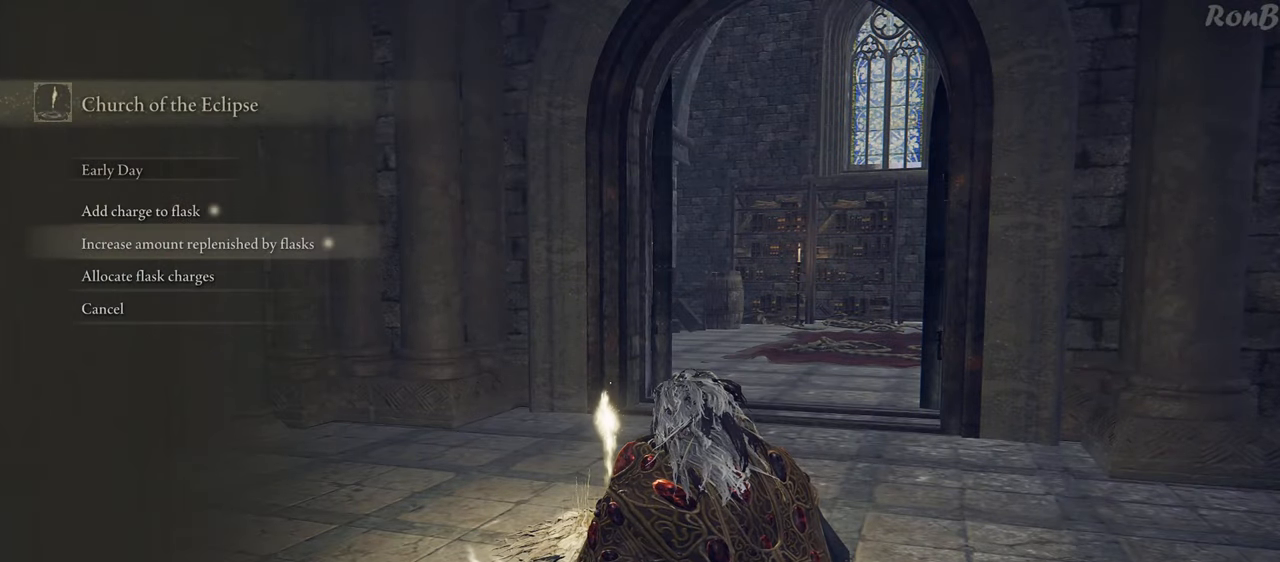
{"buttons": [], "left_stick": "center", "right_stick": "center", "events": [[33, "DPAD_DOWN", "up"], [217, "DPAD_UP", "down"], [300, "DPAD_UP", "up"]]}
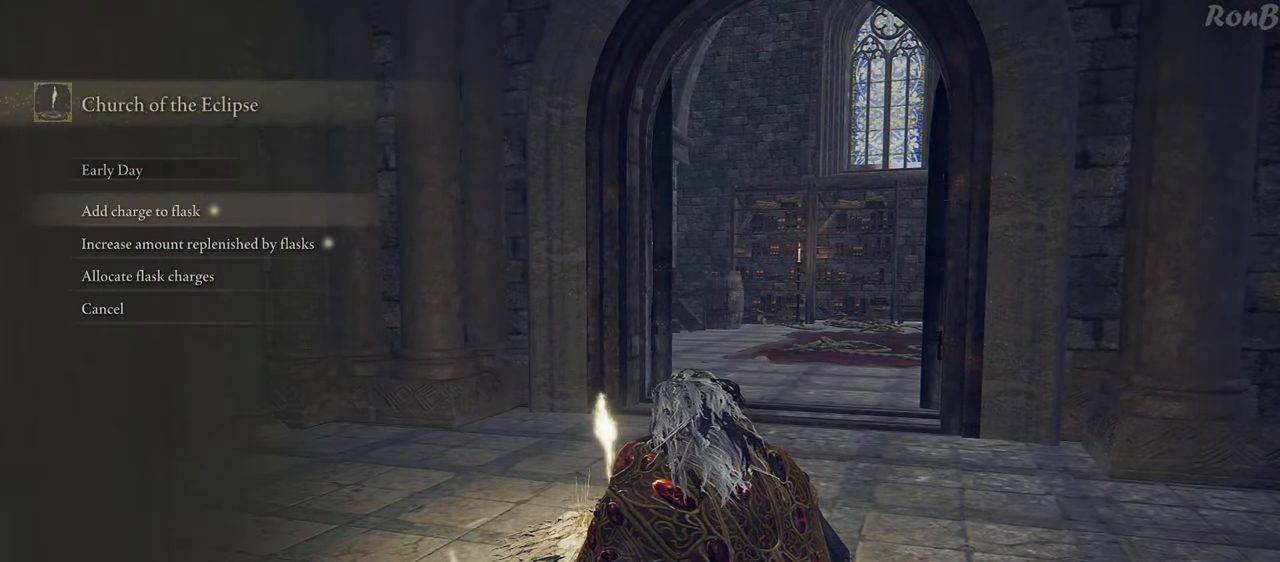
{"buttons": [], "left_stick": "center", "right_stick": "center", "events": [[33, "DPAD_DOWN", "down"], [150, "CROSS", "down"], [150, "DPAD_DOWN", "up"], [267, "CROSS", "up"]]}
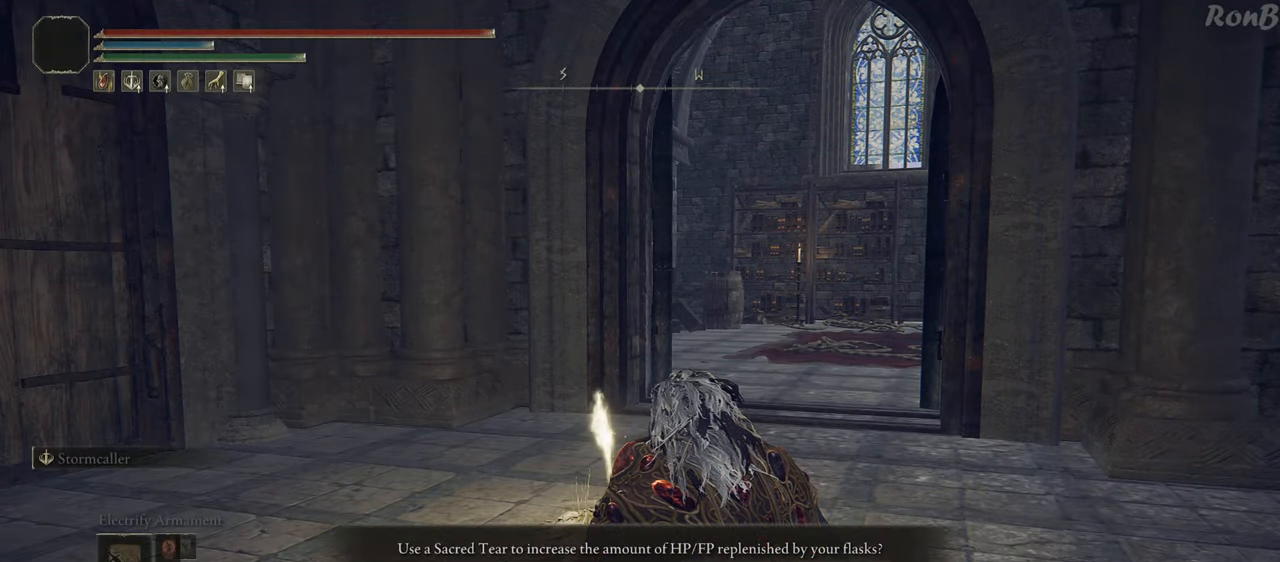
{"buttons": [], "left_stick": "center", "right_stick": "center", "events": [[50, "DPAD_LEFT", "down"], [150, "CROSS", "down"], [150, "DPAD_LEFT", "up"], [217, "CROSS", "up"], [433, "CROSS", "down"], [483, "CROSS", "up"]]}
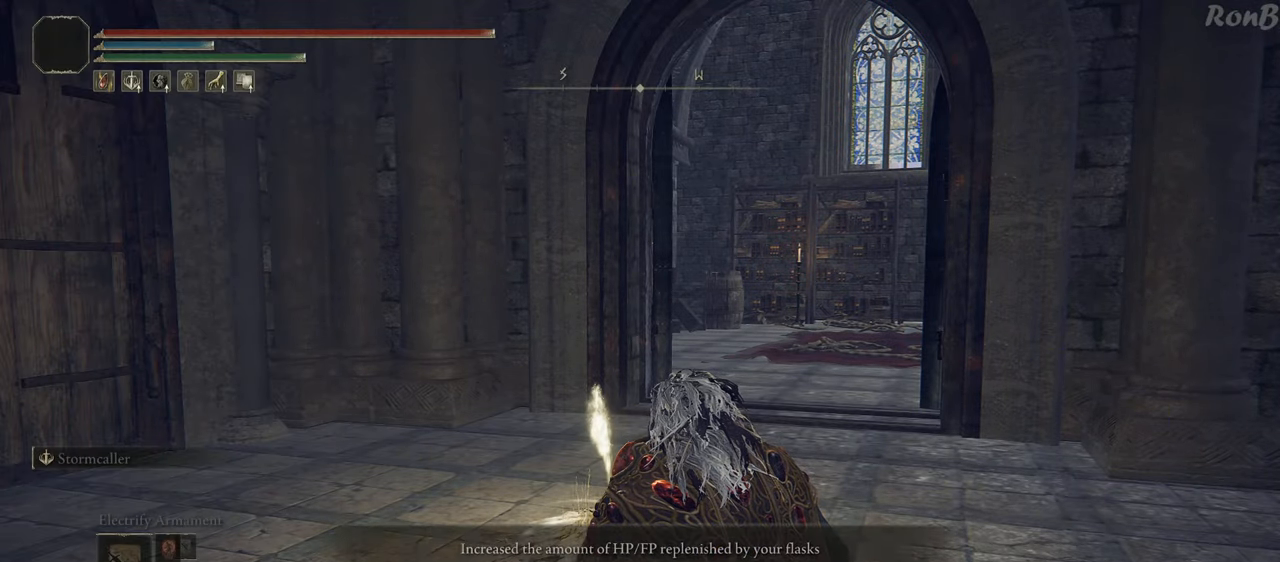
{"buttons": [], "left_stick": "center", "right_stick": "center", "events": []}
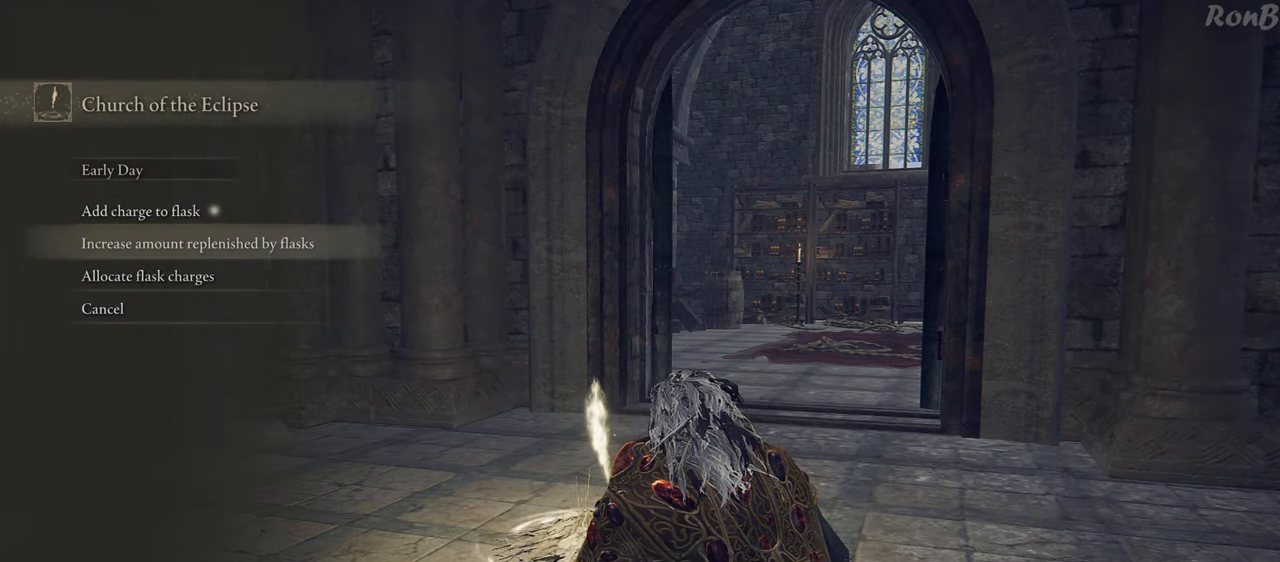
{"buttons": [], "left_stick": "center", "right_stick": "center", "events": []}
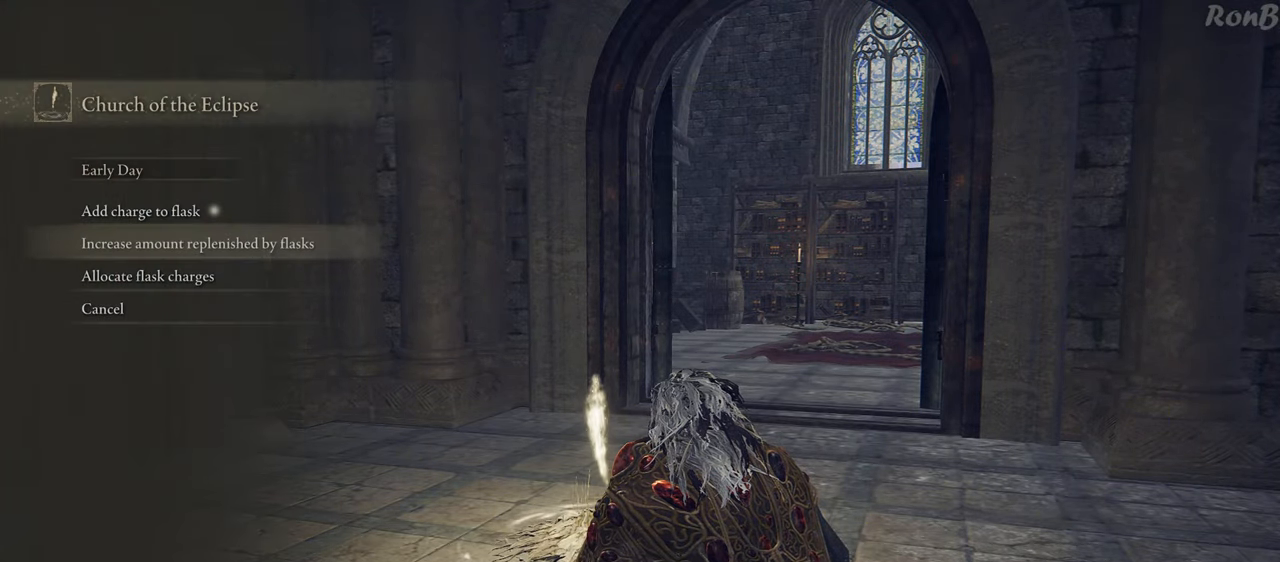
{"buttons": ["CROSS"], "left_stick": "center", "right_stick": "center", "events": [[17, "DPAD_UP", "down"], [83, "DPAD_UP", "up"], [117, "CROSS", "down"], [217, "CROSS", "up"], [467, "CROSS", "down"]]}
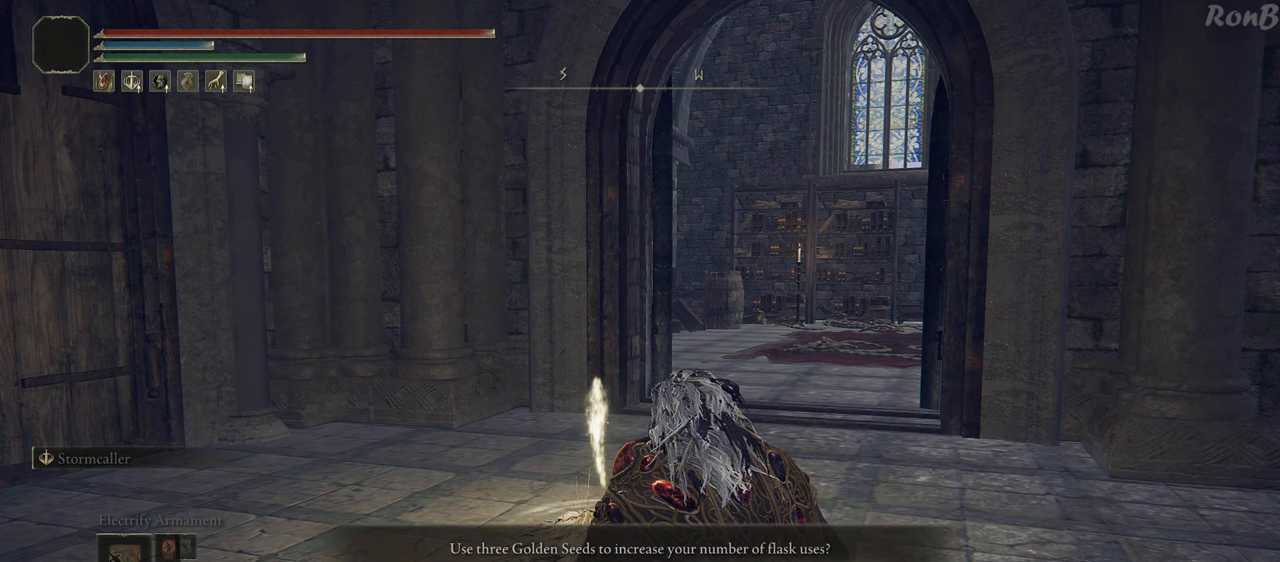
{"buttons": [], "left_stick": "center", "right_stick": "center", "events": [[50, "CROSS", "up"]]}
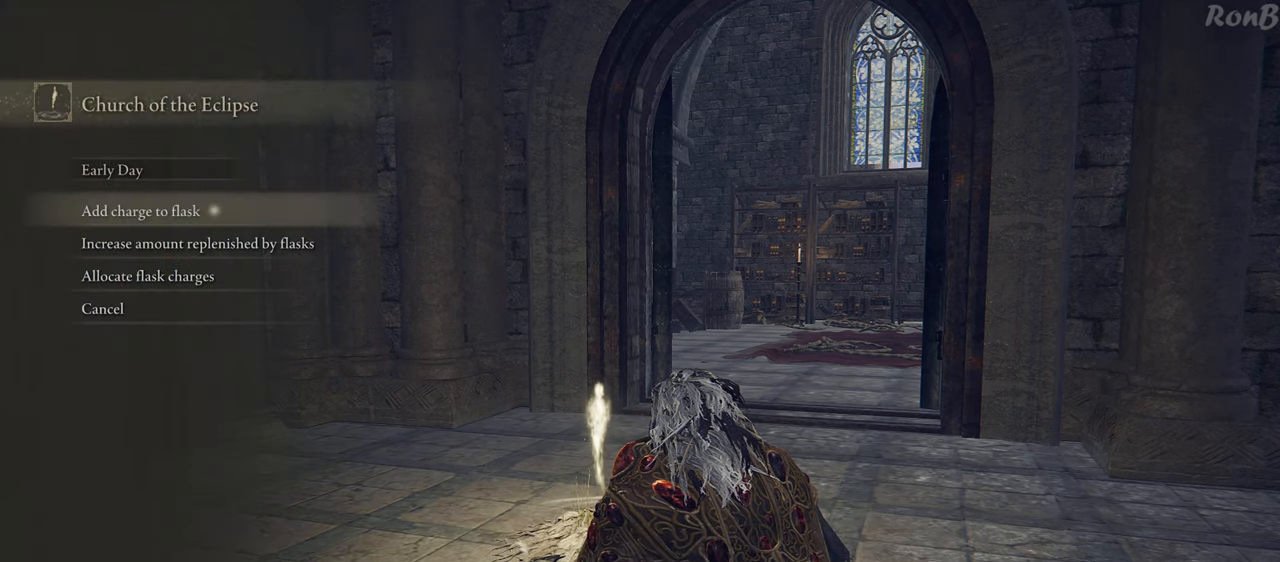
{"buttons": [], "left_stick": "center", "right_stick": "center", "events": [[83, "CROSS", "down"], [183, "CROSS", "up"], [417, "DPAD_LEFT", "down"], [500, "DPAD_LEFT", "up"]]}
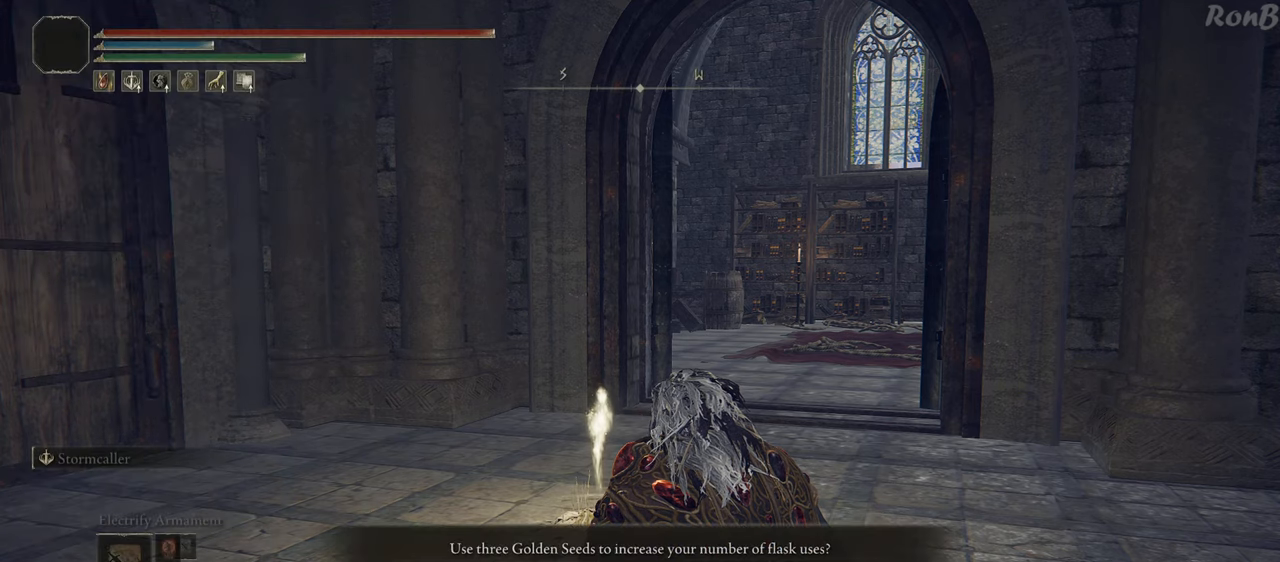
{"buttons": [], "left_stick": "center", "right_stick": "center", "events": [[33, "CROSS", "down"], [100, "CROSS", "up"], [267, "CROSS", "down"], [333, "CROSS", "up"]]}
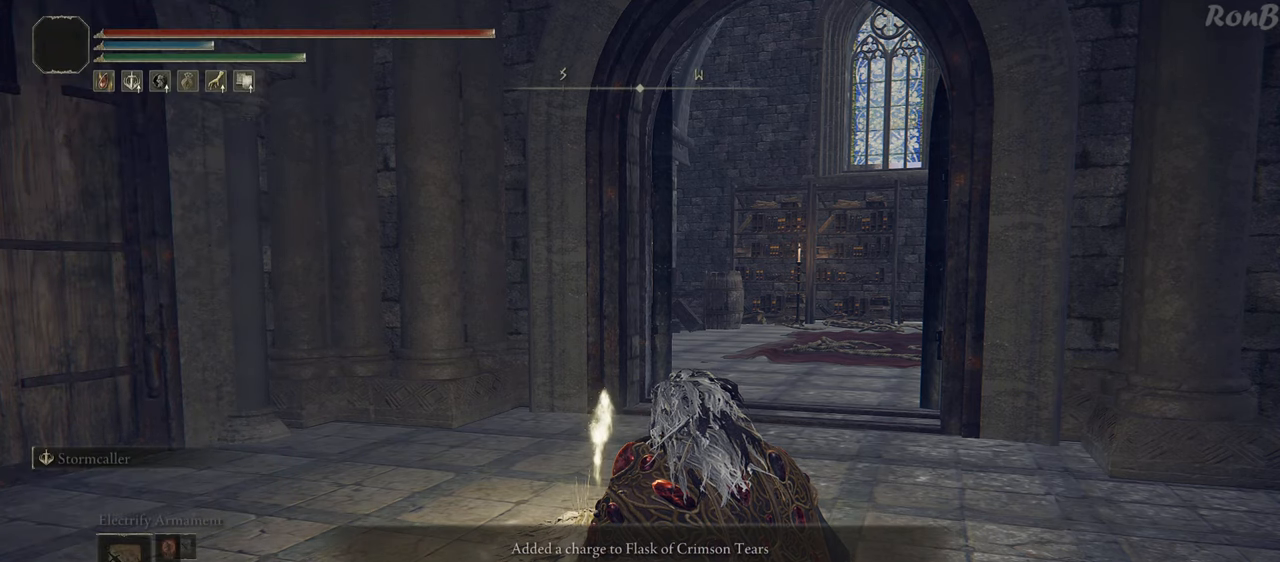
{"buttons": [], "left_stick": "center", "right_stick": "center", "events": [[200, "CROSS", "down"], [317, "CROSS", "up"]]}
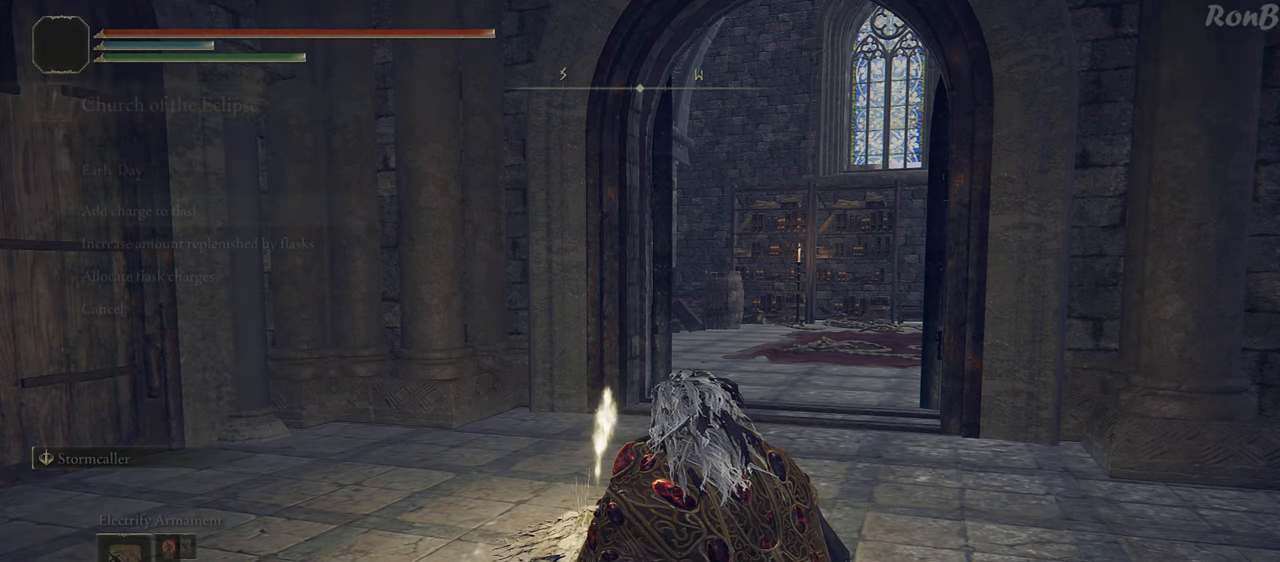
{"buttons": ["DPAD_DOWN"], "left_stick": "center", "right_stick": "center", "events": [[417, "DPAD_DOWN", "down"]]}
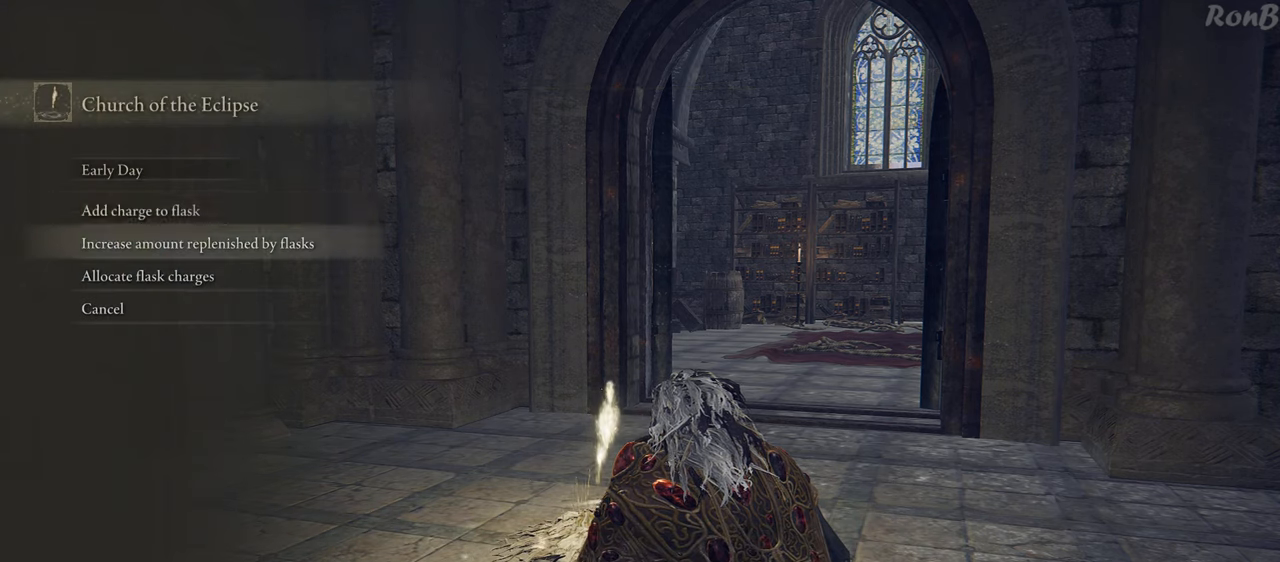
{"buttons": ["DPAD_UP"], "left_stick": "center", "right_stick": "center", "events": [[33, "DPAD_DOWN", "up"], [433, "DPAD_UP", "down"]]}
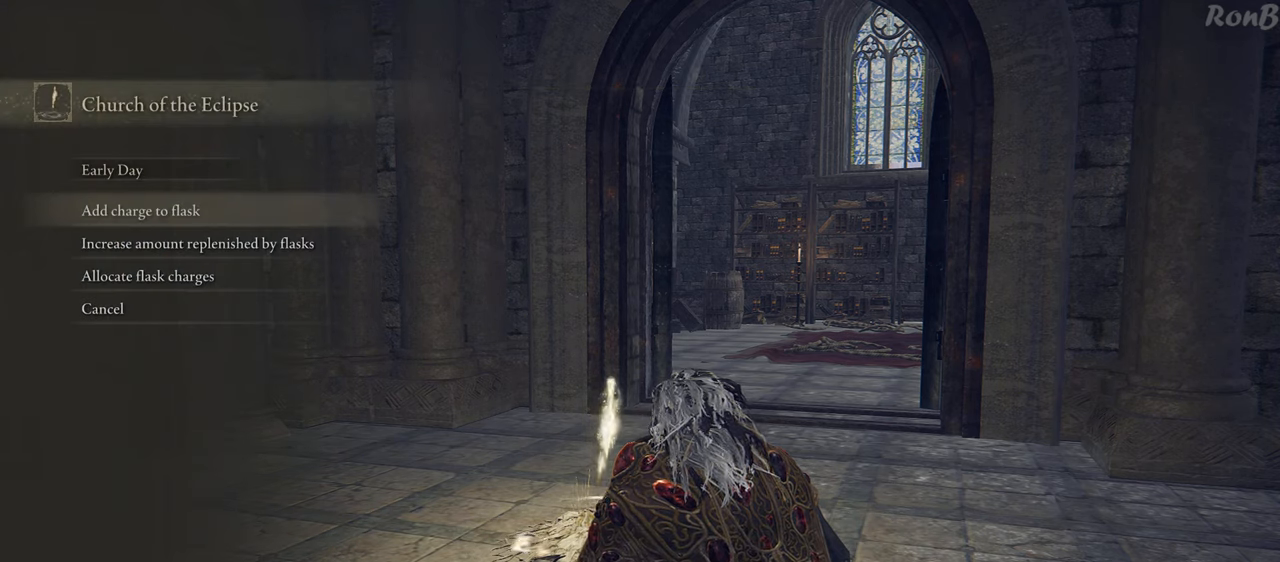
{"buttons": [], "left_stick": "center", "right_stick": "center", "events": [[33, "DPAD_UP", "up"]]}
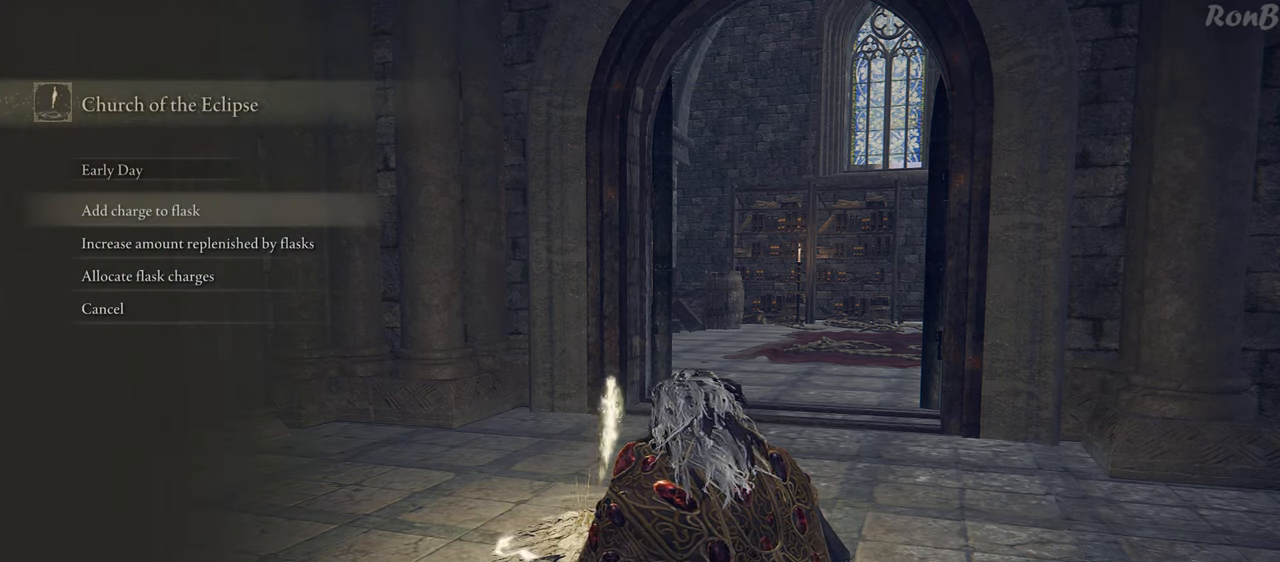
{"buttons": [], "left_stick": "center", "right_stick": "center", "events": [[167, "CROSS", "down"], [267, "CROSS", "up"]]}
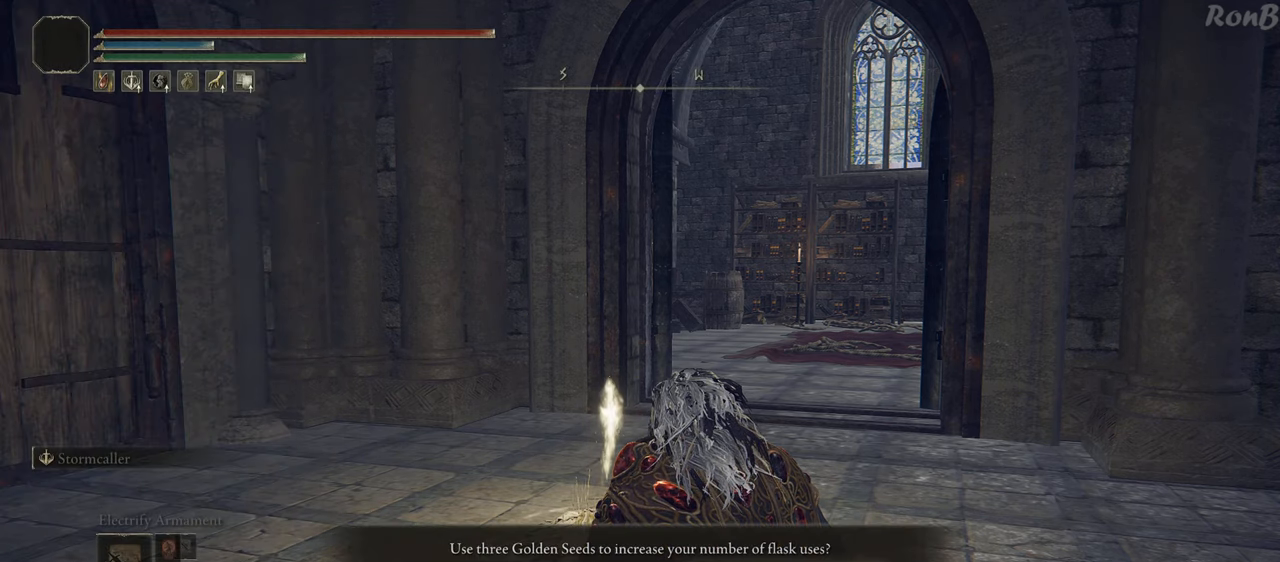
{"buttons": [], "left_stick": "center", "right_stick": "center", "events": [[150, "DPAD_LEFT", "down"], [250, "DPAD_LEFT", "up"], [317, "CROSS", "down"], [417, "CROSS", "up"]]}
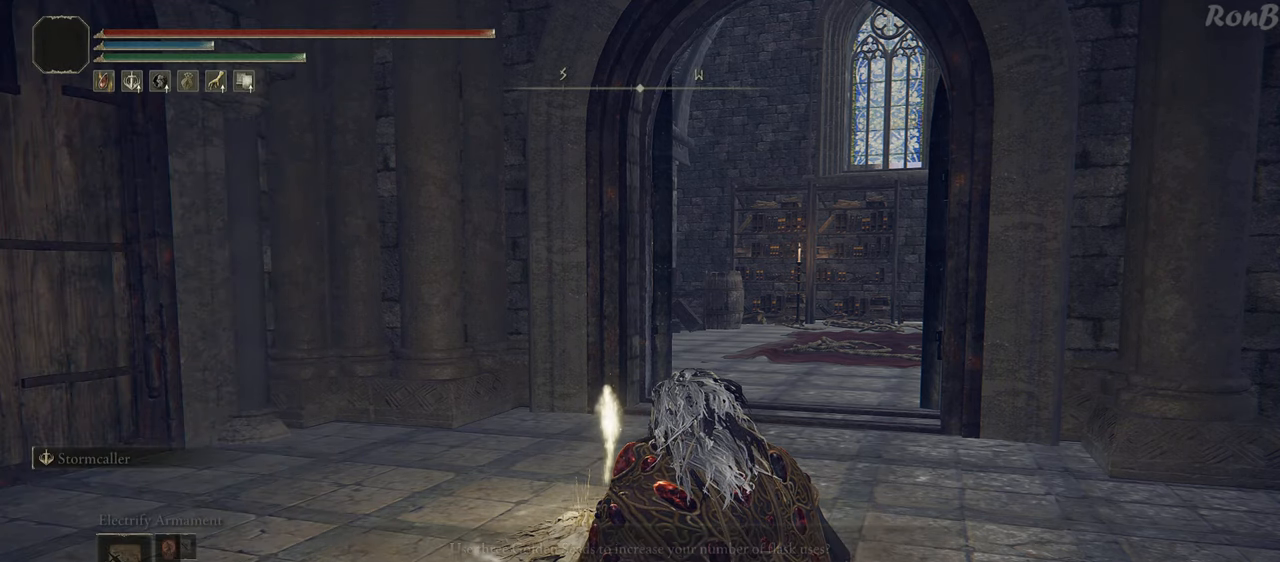
{"buttons": [], "left_stick": "center", "right_stick": "center", "events": [[133, "CROSS", "down"], [250, "CROSS", "up"]]}
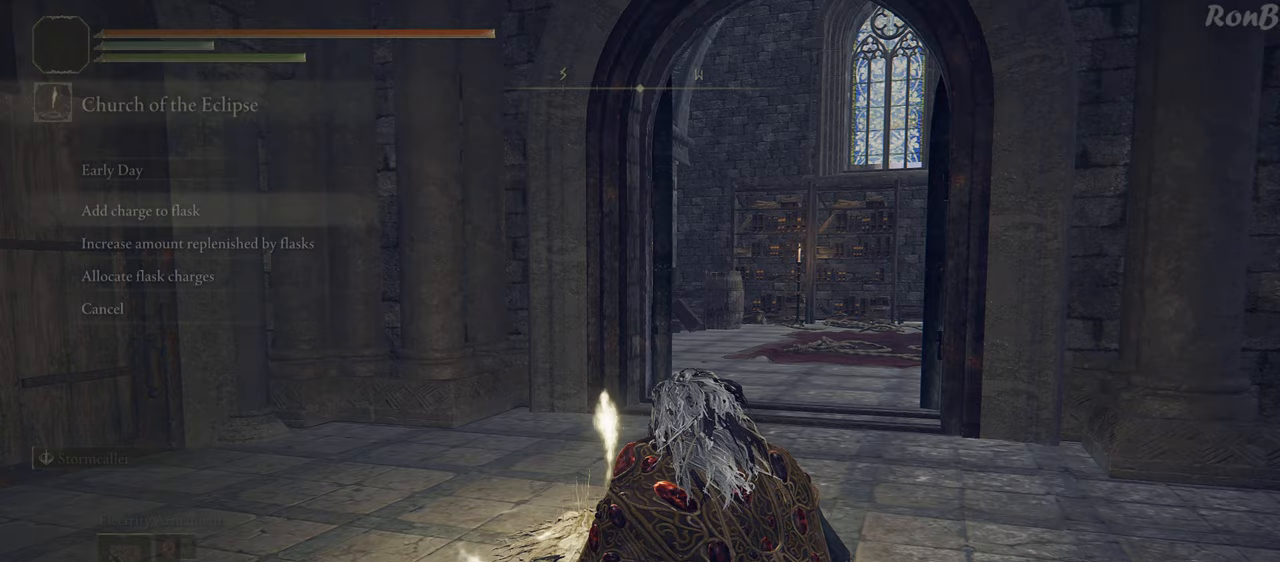
{"buttons": ["CIRCLE"], "left_stick": "center", "right_stick": "center", "events": [[350, "CIRCLE", "down"], [417, "CIRCLE", "up"], [500, "CIRCLE", "down"]]}
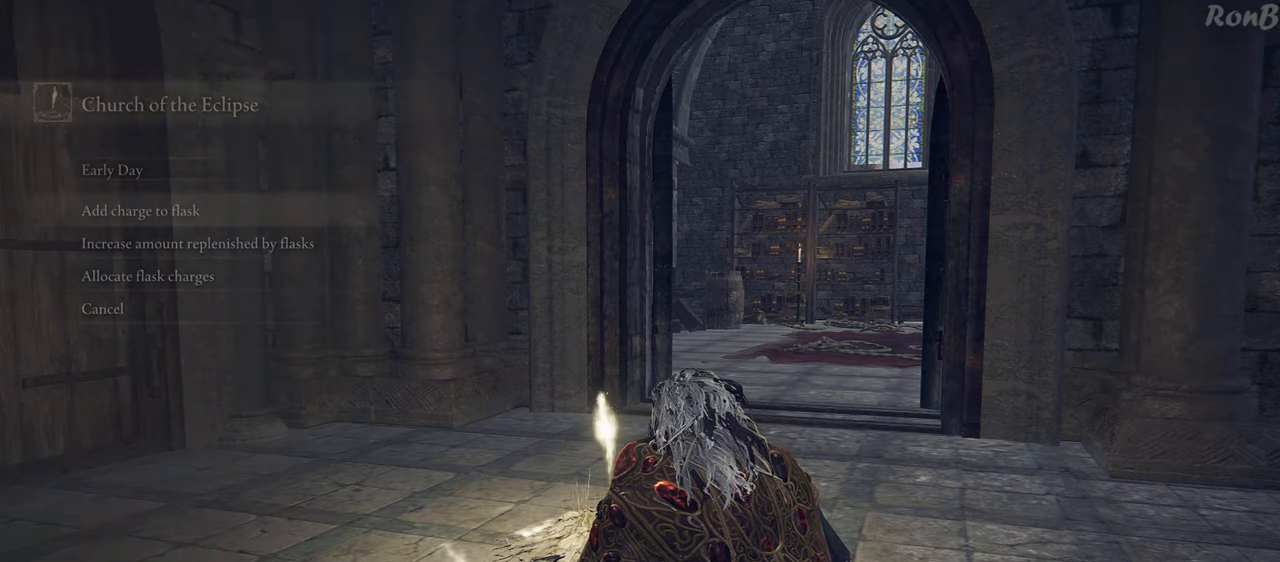
{"buttons": [], "left_stick": "center", "right_stick": "center", "events": [[83, "CIRCLE", "up"], [167, "CIRCLE", "down"], [233, "CIRCLE", "up"]]}
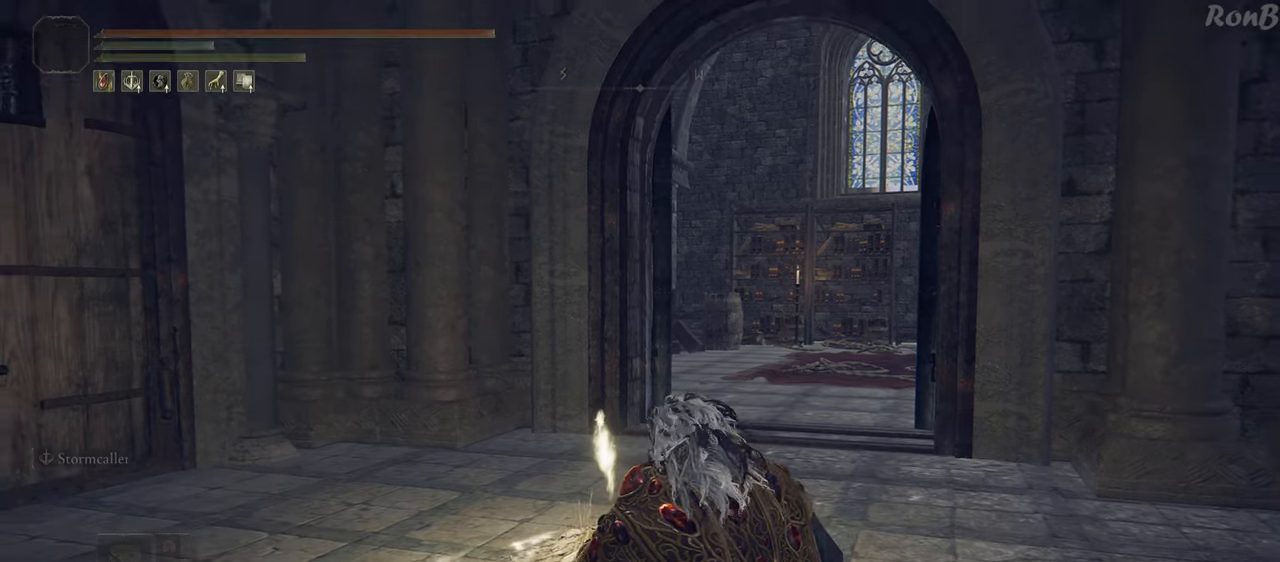
{"buttons": [], "left_stick": "right", "right_stick": "center", "events": [[417, "left_stick", "right"]]}